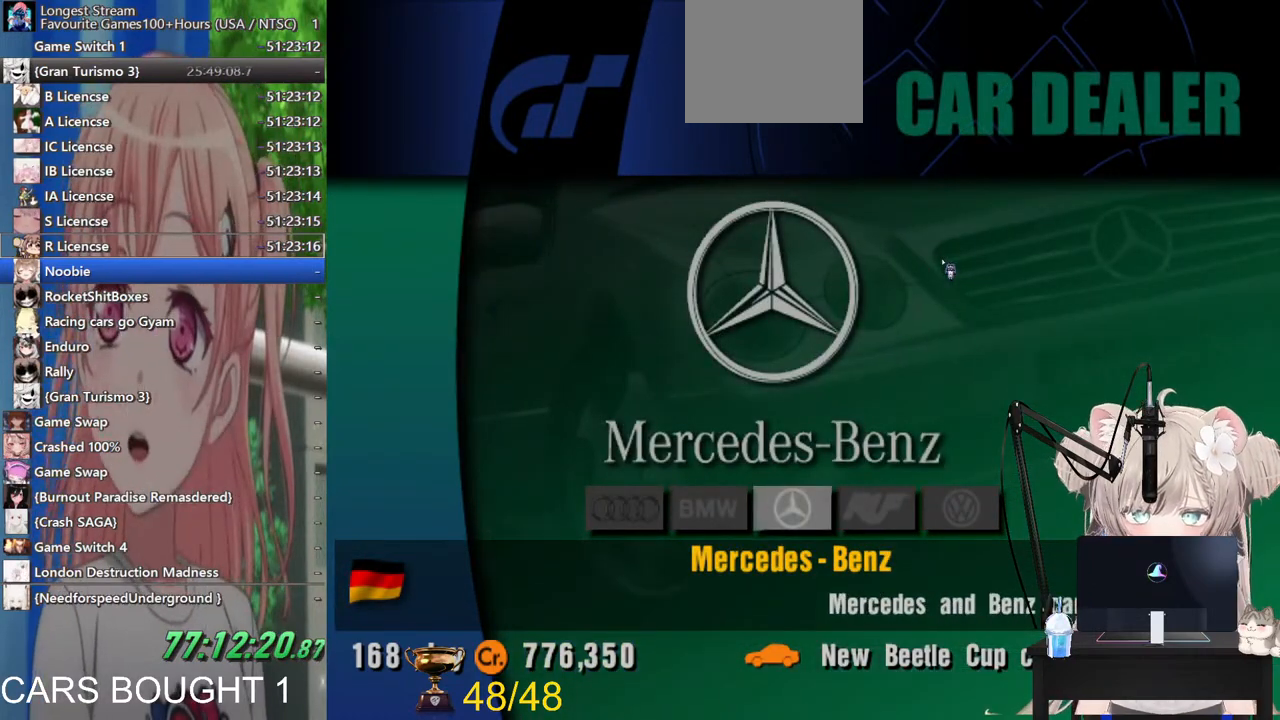
Gameplay with a controller (PlayStation layout); each line is a JSON object with the inputs held at the frame after it. "events" lists button and stick changes between this image and that frame as [ms after this image, input, new state], when the widget could be followed in between.
{"buttons": [], "left_stick": "center", "right_stick": "center", "events": []}
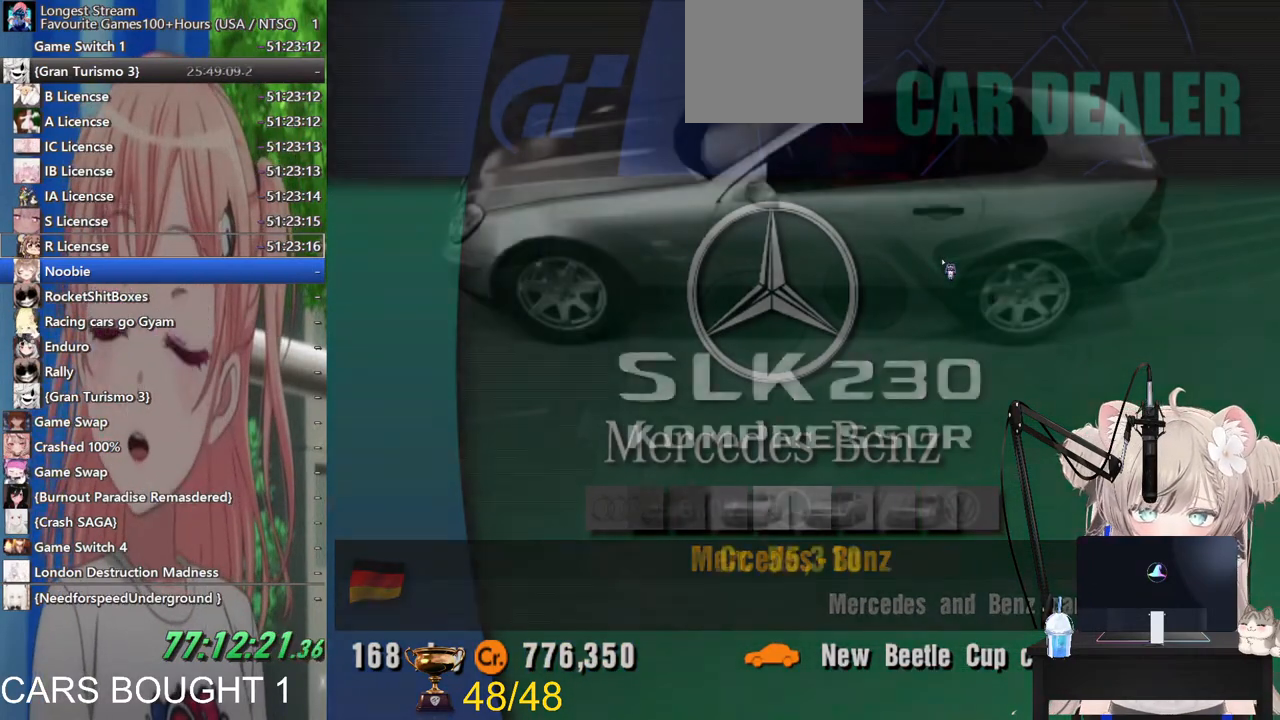
{"buttons": [], "left_stick": "center", "right_stick": "center", "events": []}
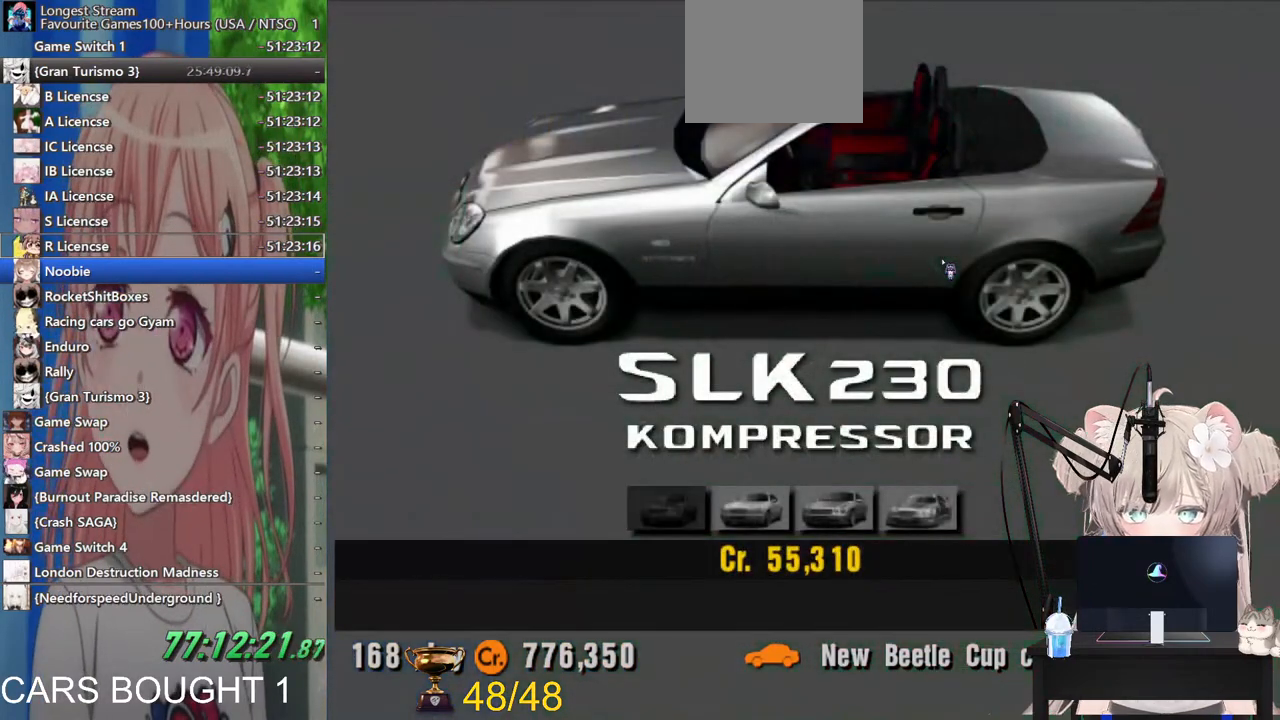
{"buttons": [], "left_stick": "center", "right_stick": "center", "events": [[33, "left_stick", "down-right"], [233, "left_stick", "right"], [383, "left_stick", "center"]]}
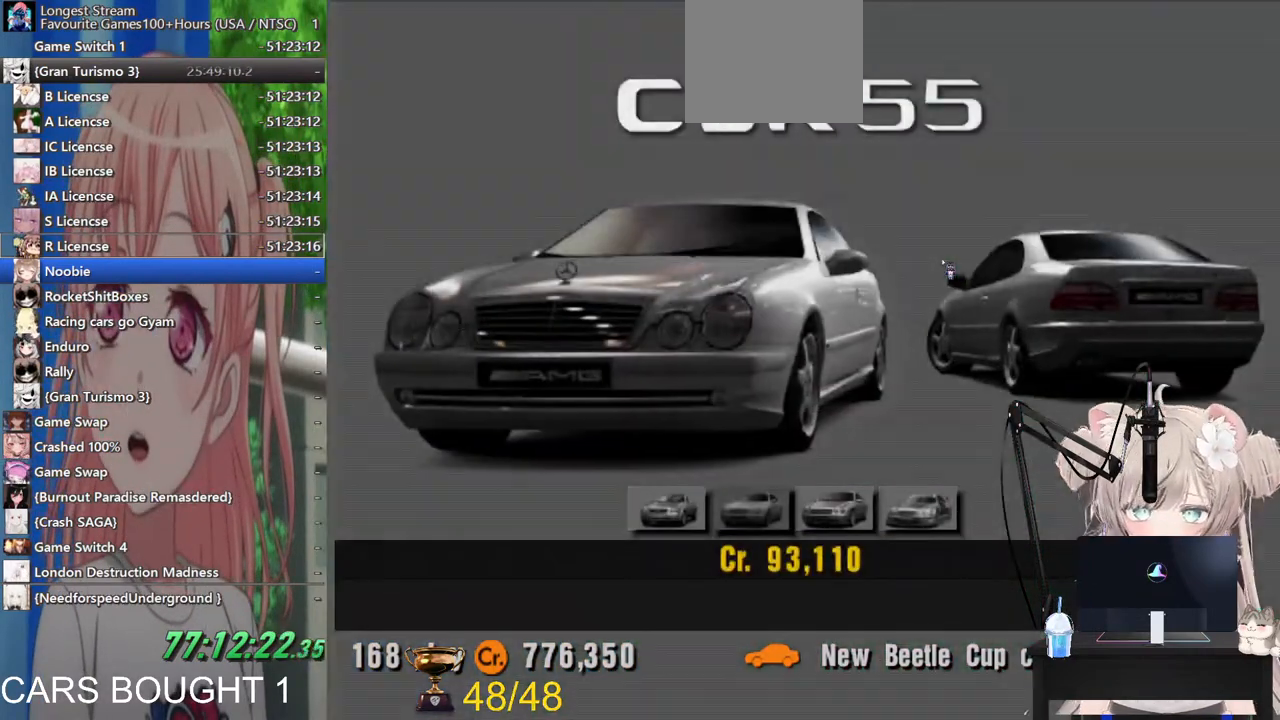
{"buttons": [], "left_stick": "center", "right_stick": "center", "events": [[83, "left_stick", "right"], [167, "left_stick", "down-right"], [267, "left_stick", "center"]]}
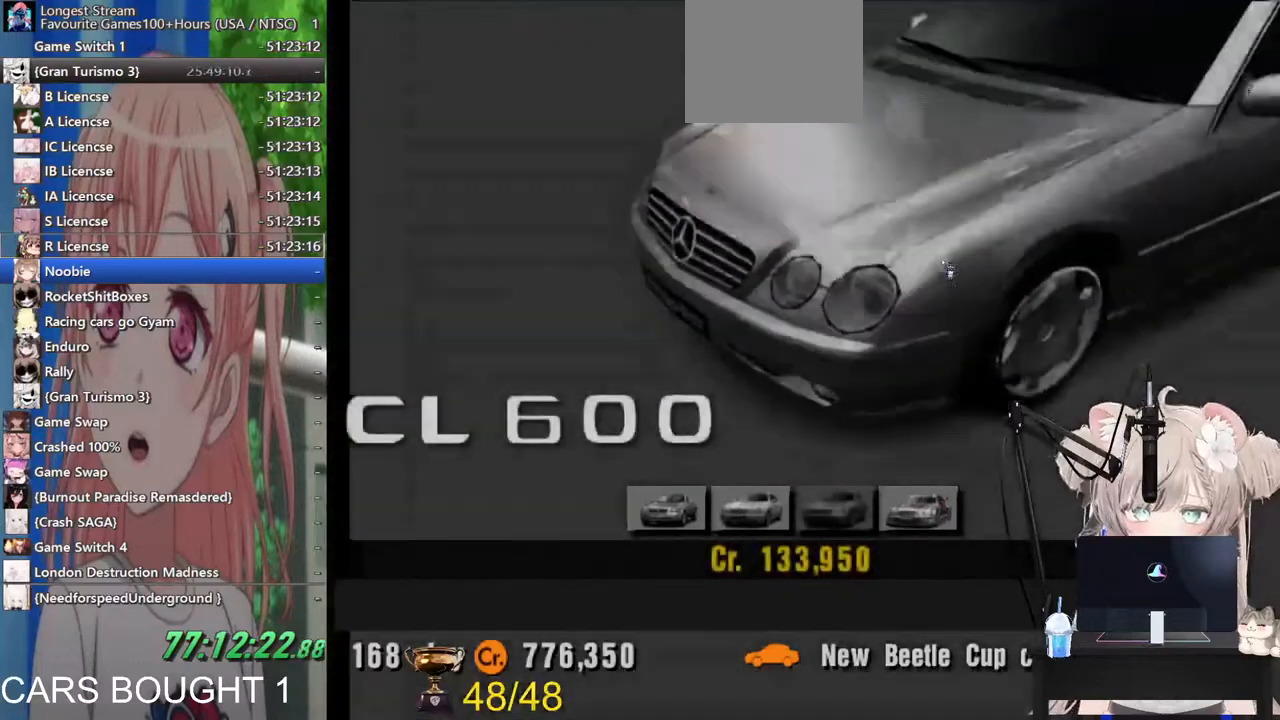
{"buttons": [], "left_stick": "left", "right_stick": "center", "events": [[483, "left_stick", "left"]]}
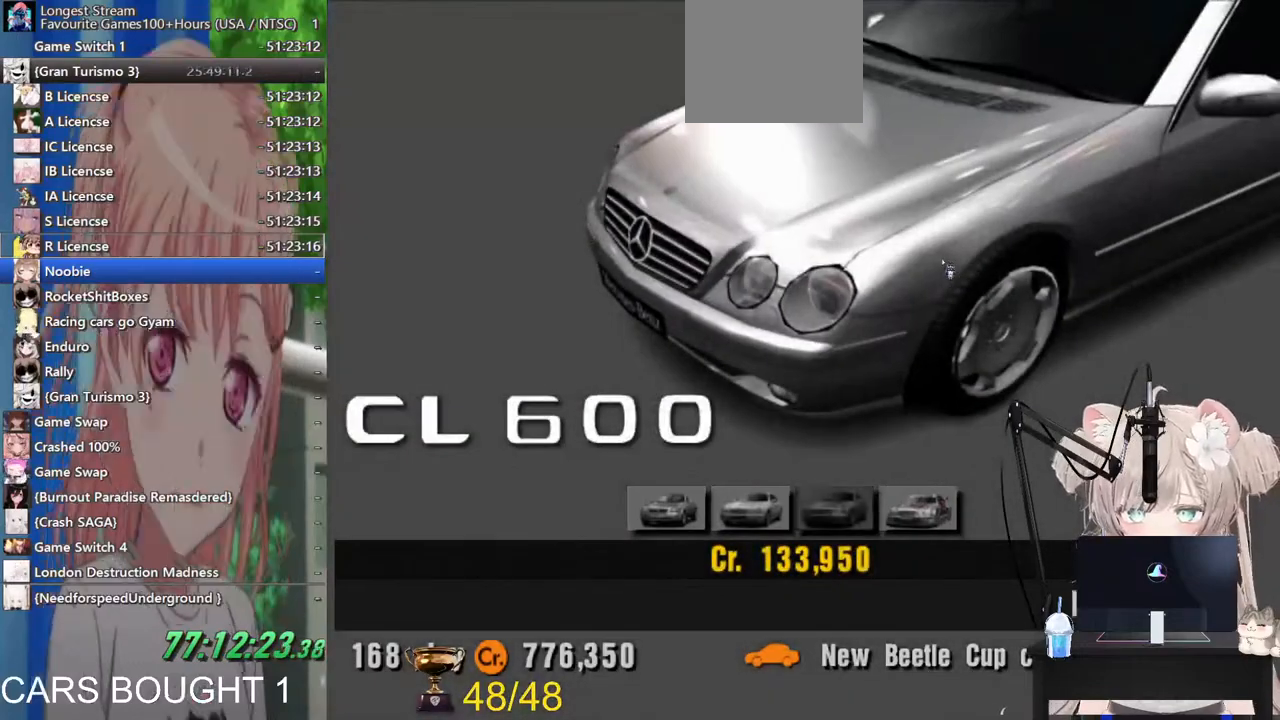
{"buttons": ["CROSS"], "left_stick": "center", "right_stick": "center", "events": [[133, "left_stick", "center"], [217, "left_stick", "right"], [333, "left_stick", "center"], [383, "CROSS", "down"]]}
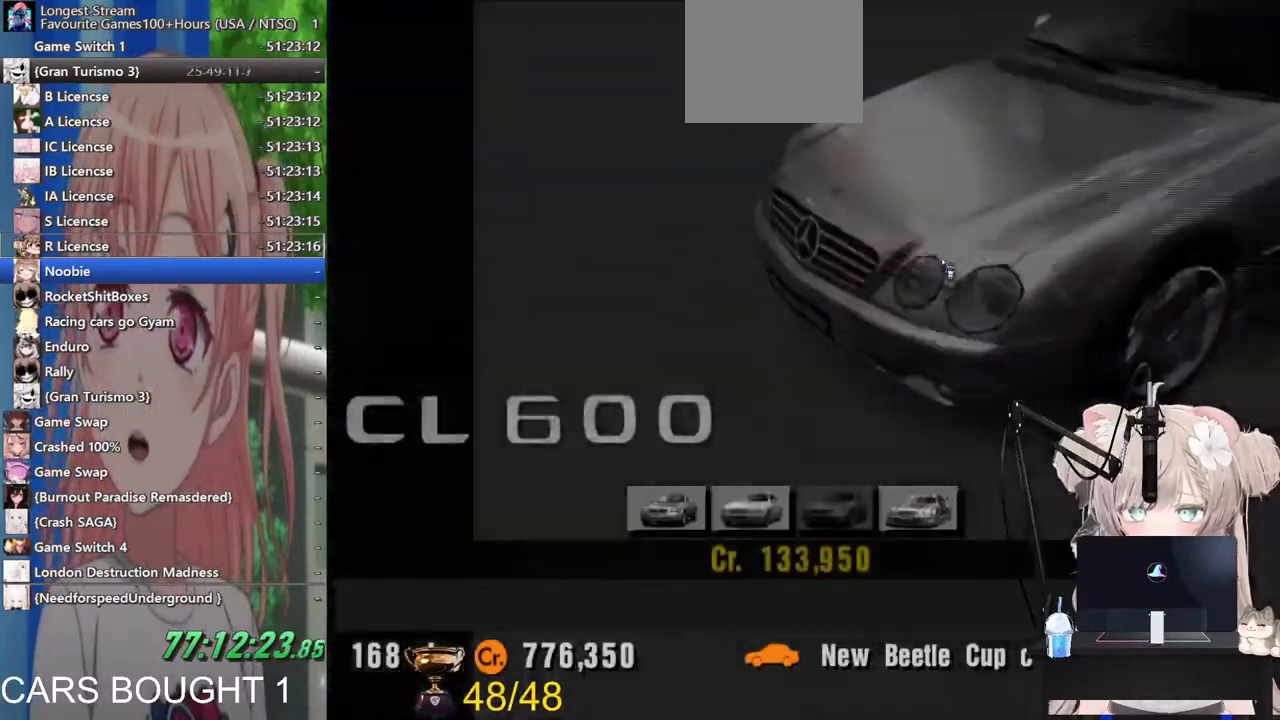
{"buttons": [], "left_stick": "center", "right_stick": "center", "events": [[67, "CROSS", "up"]]}
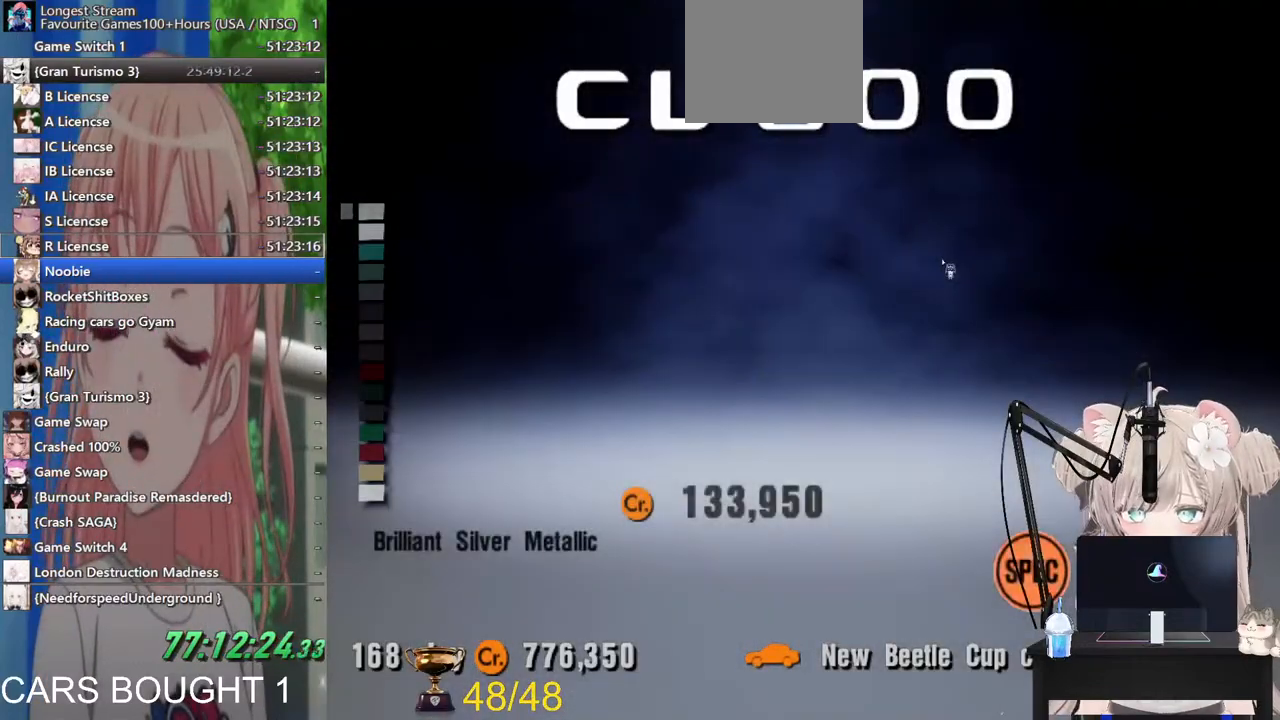
{"buttons": [], "left_stick": "center", "right_stick": "center", "events": []}
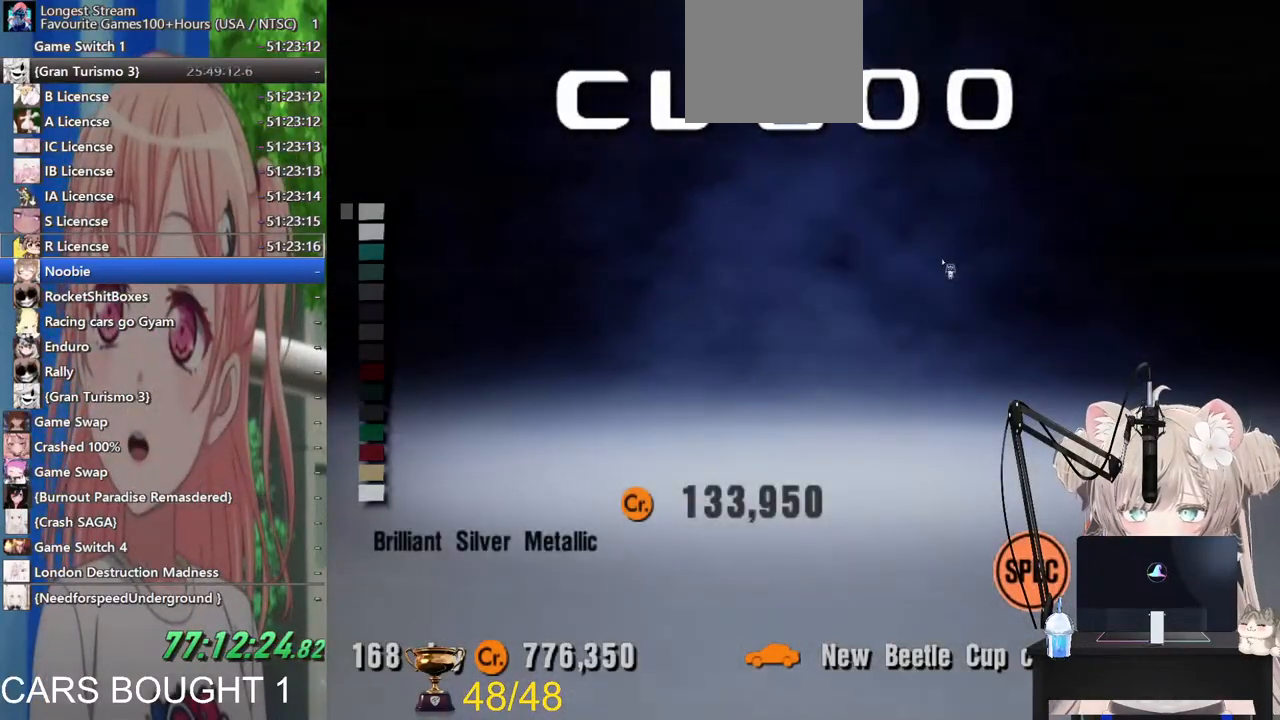
{"buttons": ["CROSS"], "left_stick": "center", "right_stick": "center", "events": [[417, "CROSS", "down"]]}
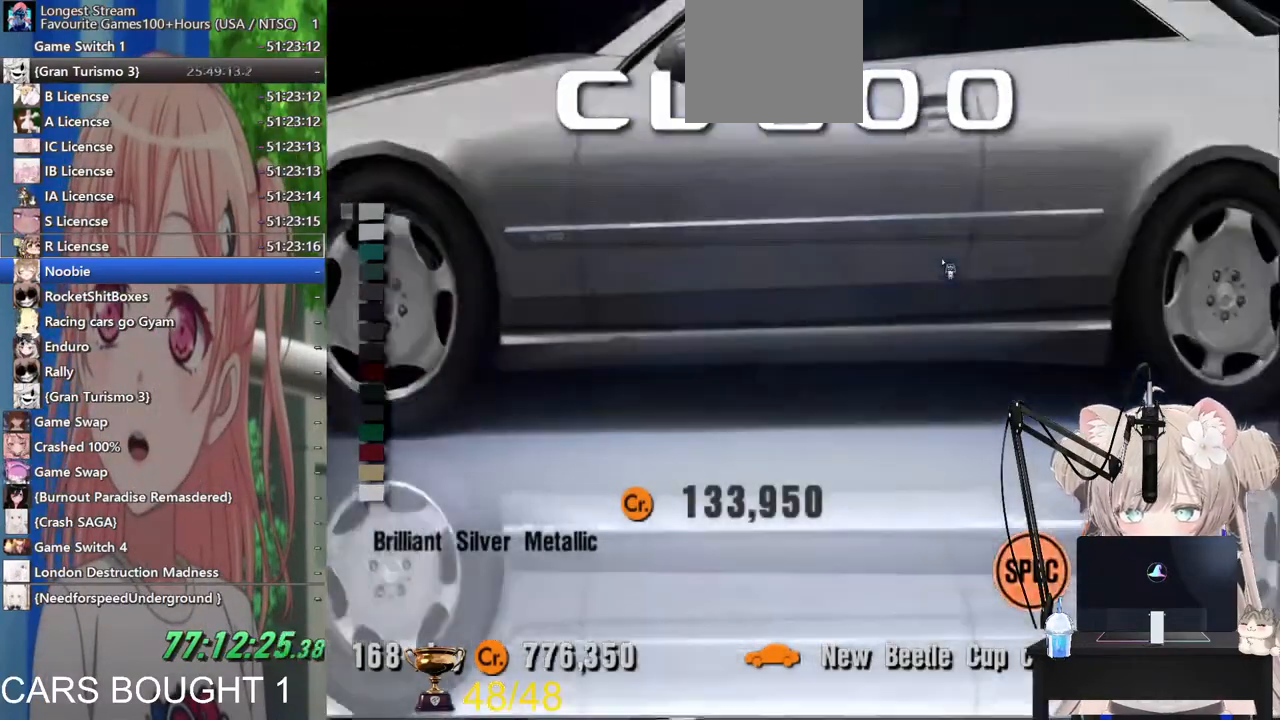
{"buttons": [], "left_stick": "center", "right_stick": "center", "events": [[67, "CROSS", "up"]]}
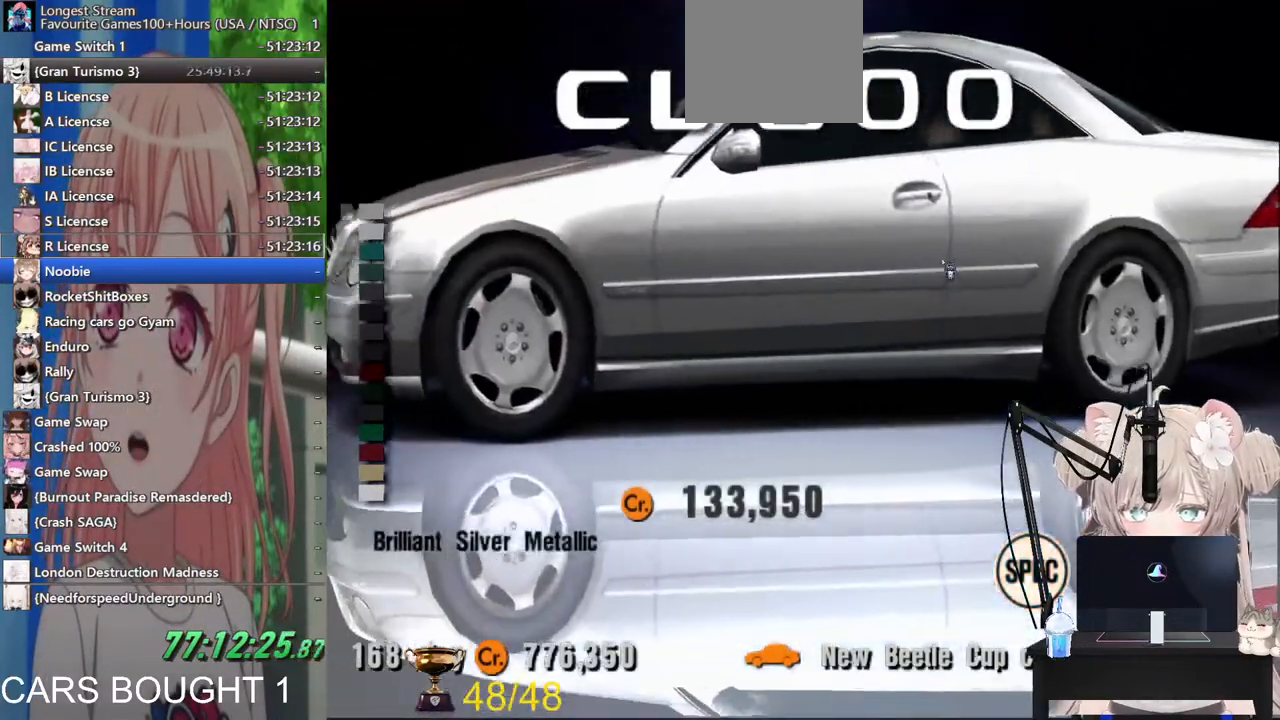
{"buttons": [], "left_stick": "center", "right_stick": "center", "events": []}
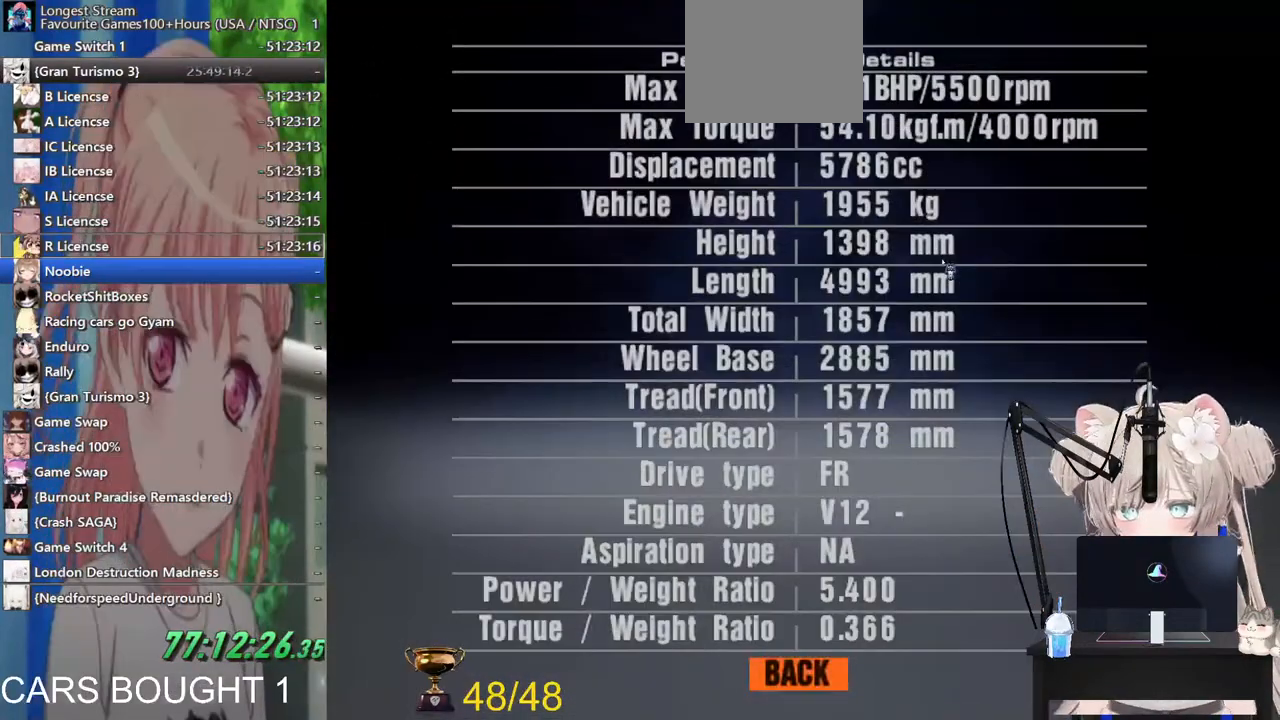
{"buttons": [], "left_stick": "center", "right_stick": "center", "events": []}
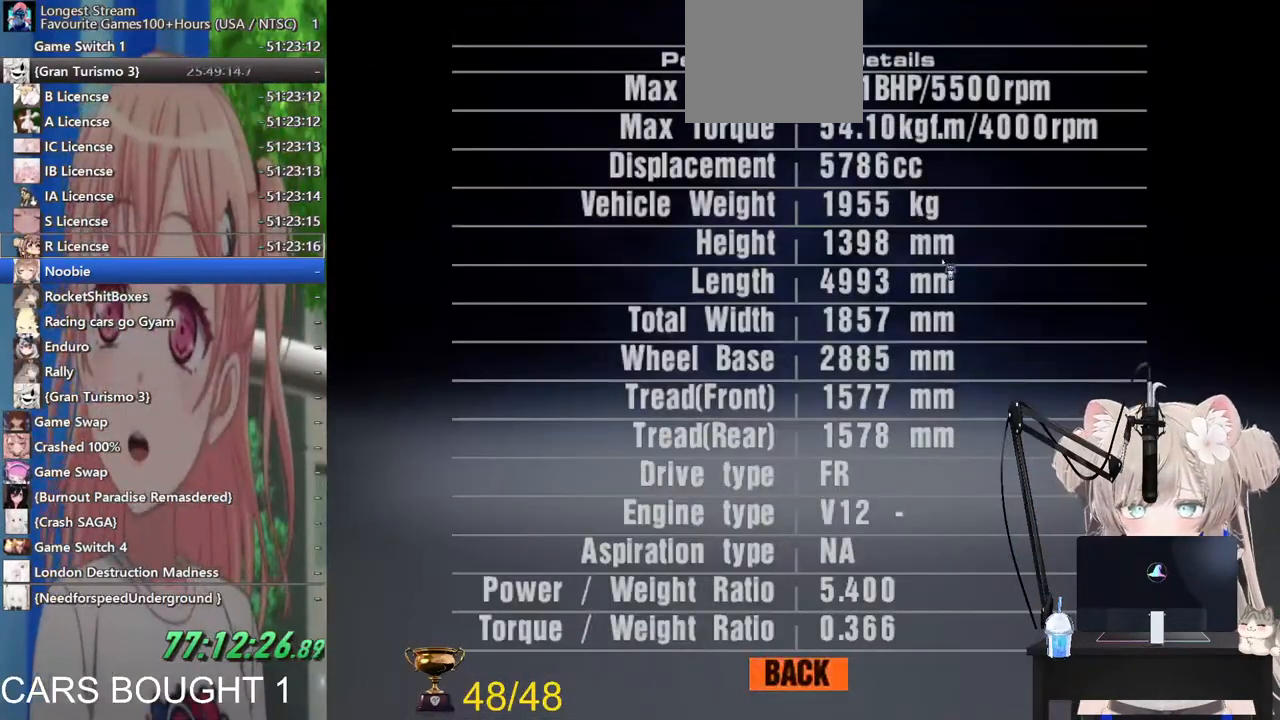
{"buttons": [], "left_stick": "center", "right_stick": "center", "events": []}
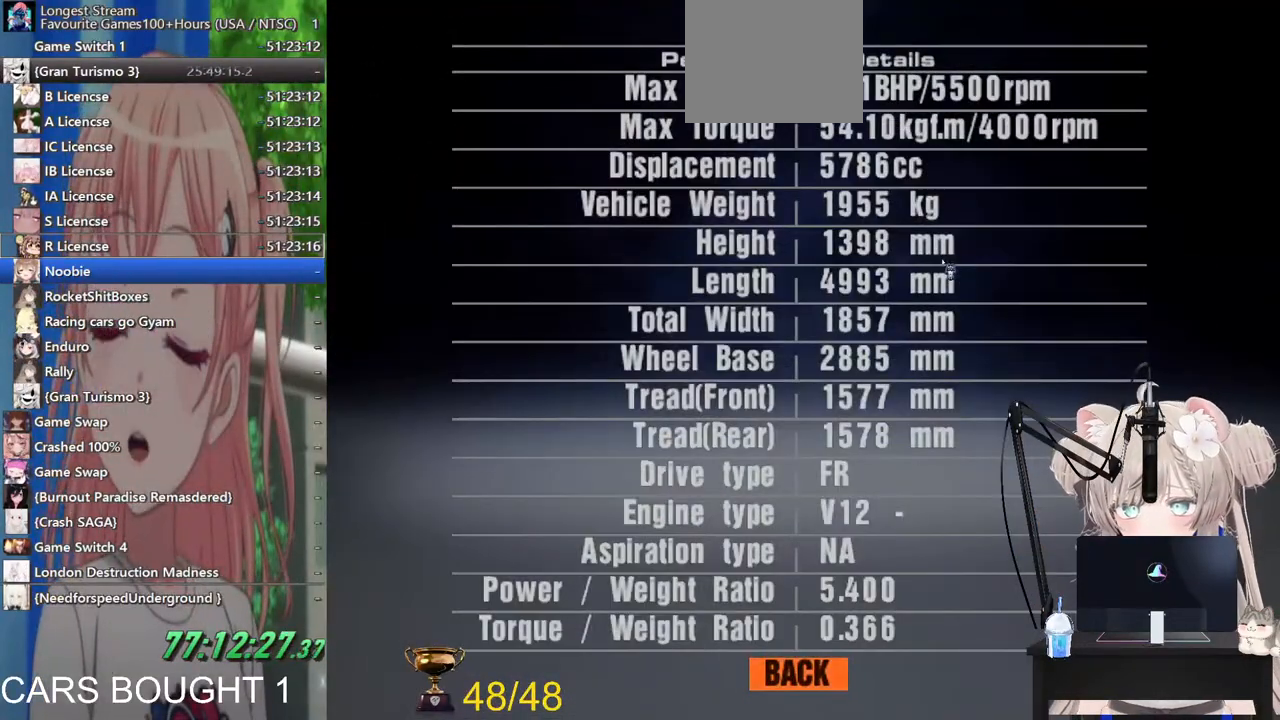
{"buttons": [], "left_stick": "center", "right_stick": "center", "events": [[267, "SQUARE", "down"], [400, "SQUARE", "up"]]}
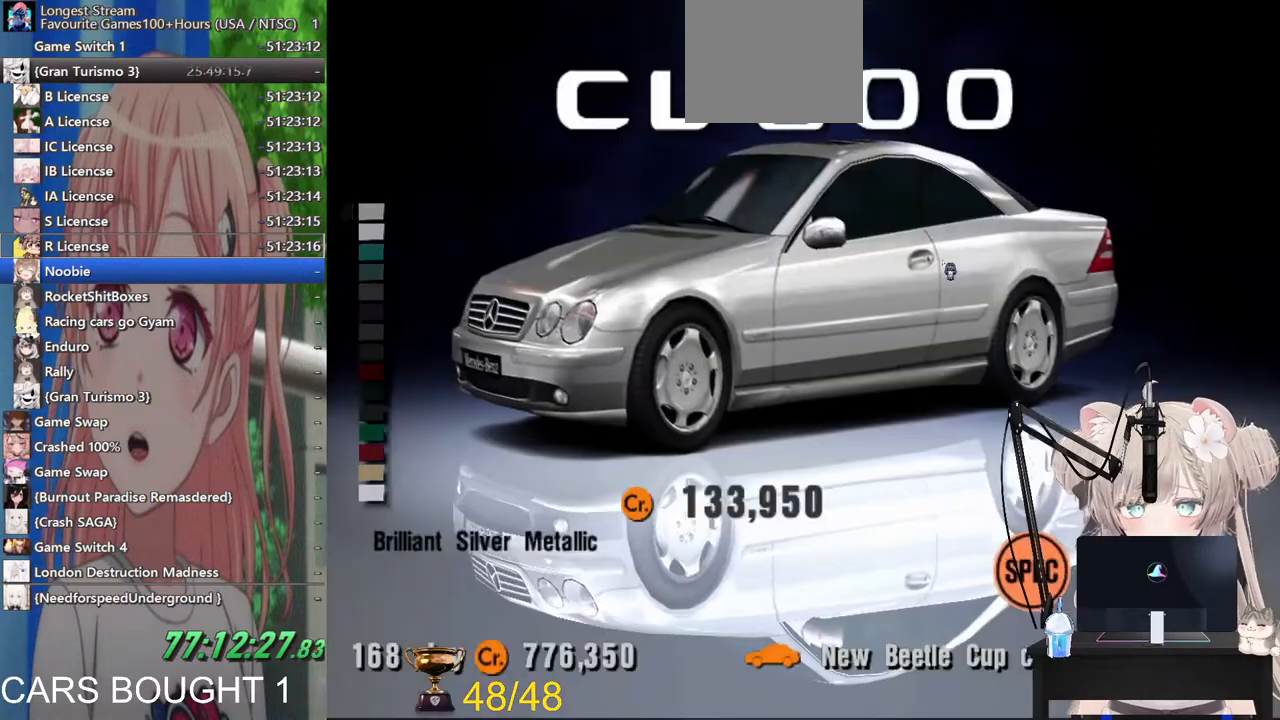
{"buttons": [], "left_stick": "center", "right_stick": "center", "events": [[117, "SQUARE", "down"], [233, "SQUARE", "up"]]}
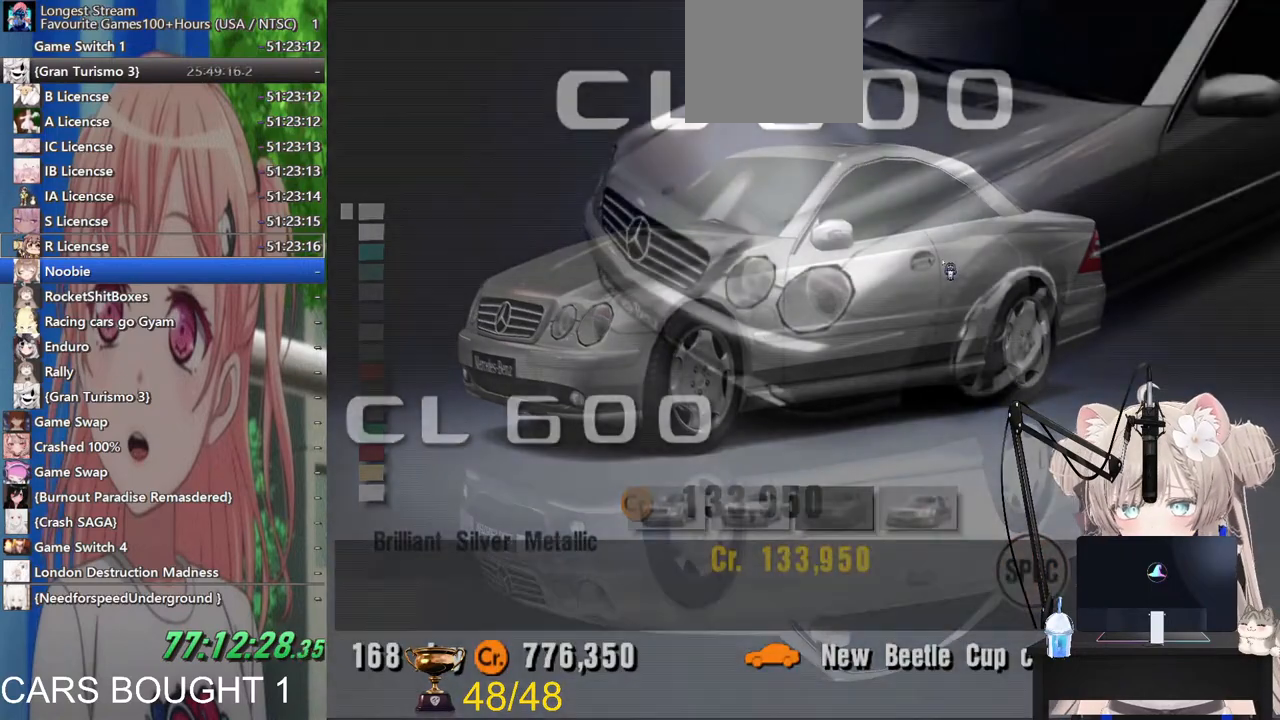
{"buttons": [], "left_stick": "center", "right_stick": "center", "events": [[100, "left_stick", "left"], [267, "left_stick", "center"]]}
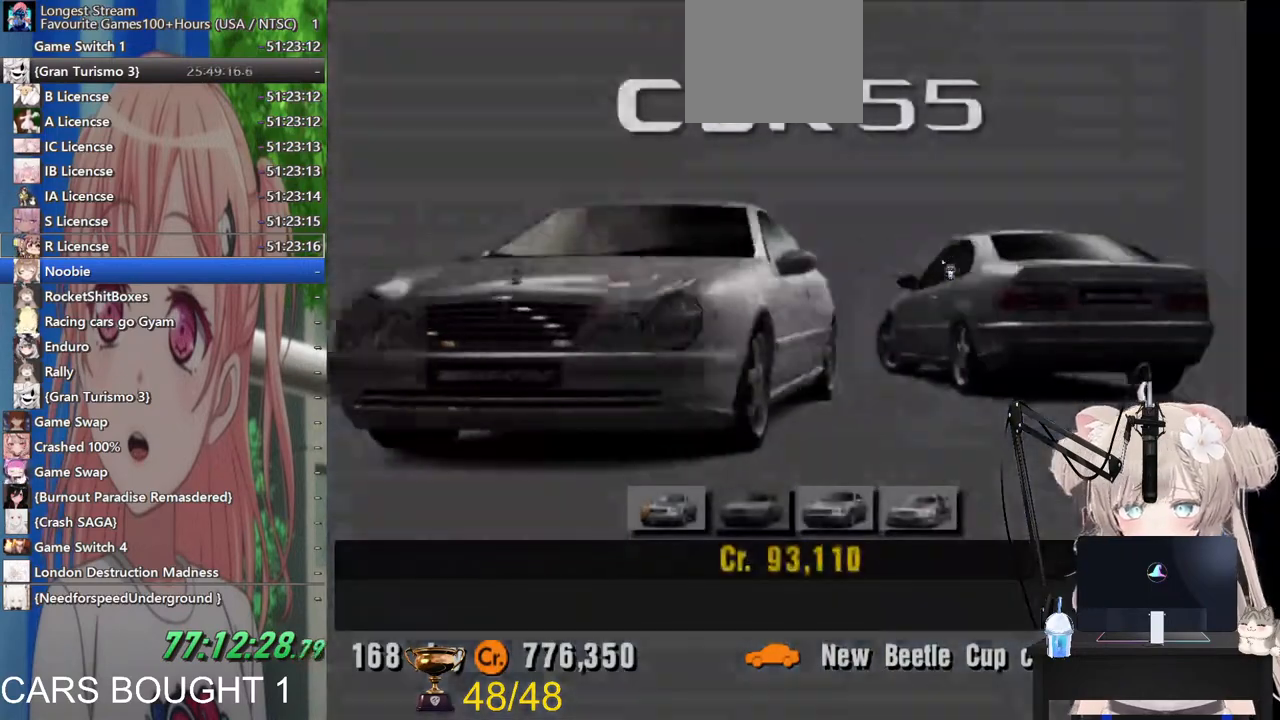
{"buttons": [], "left_stick": "center", "right_stick": "center", "events": [[17, "CROSS", "down"], [133, "CROSS", "up"]]}
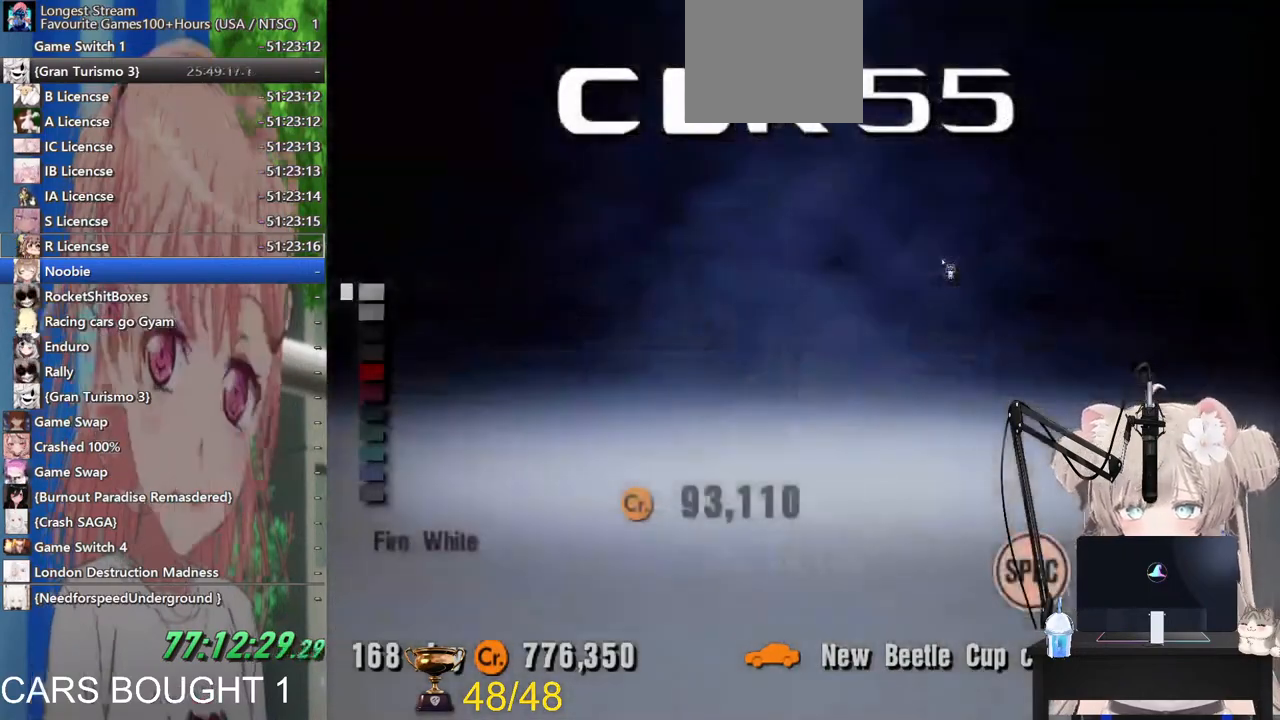
{"buttons": [], "left_stick": "center", "right_stick": "center", "events": [[267, "CROSS", "down"], [400, "CROSS", "up"]]}
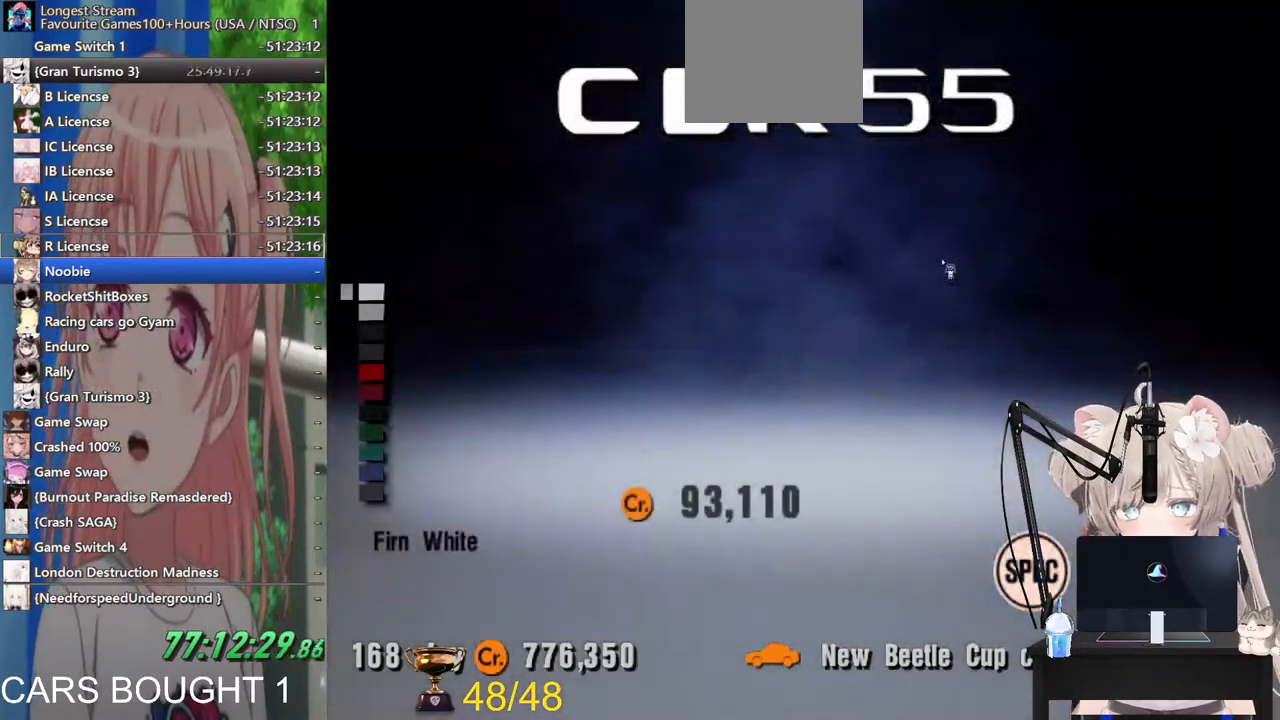
{"buttons": [], "left_stick": "center", "right_stick": "center", "events": []}
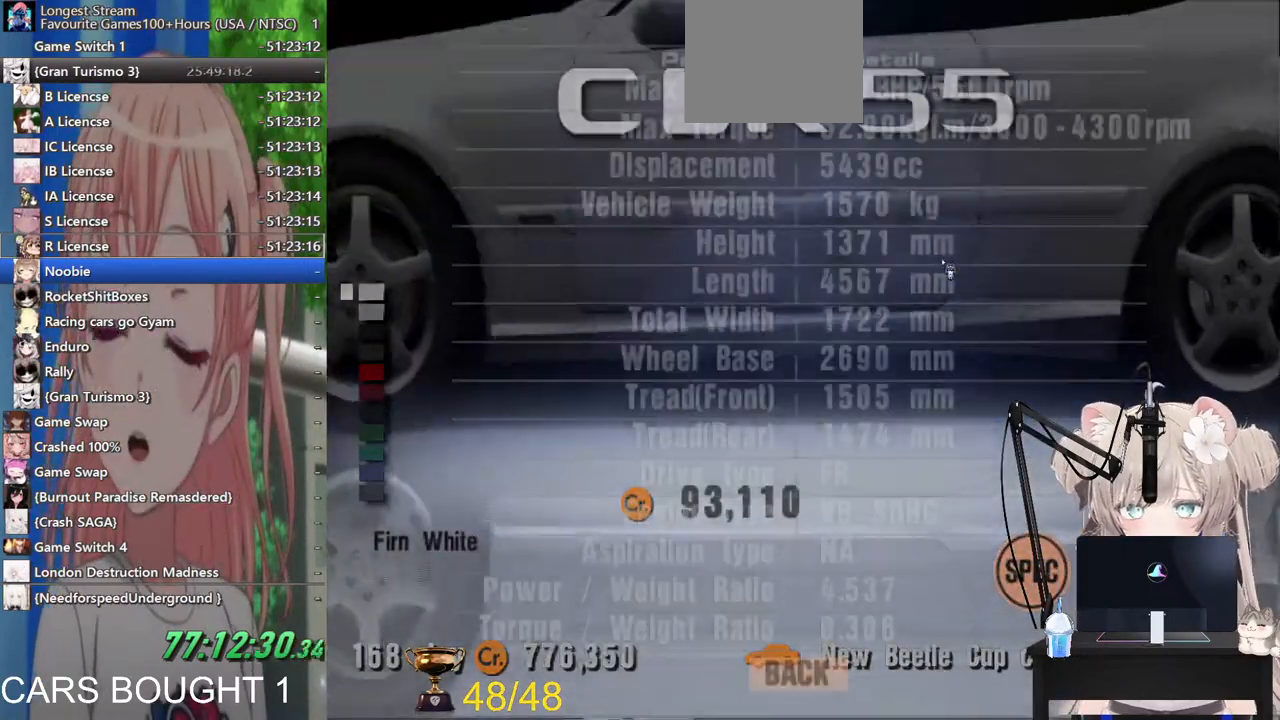
{"buttons": [], "left_stick": "center", "right_stick": "center", "events": []}
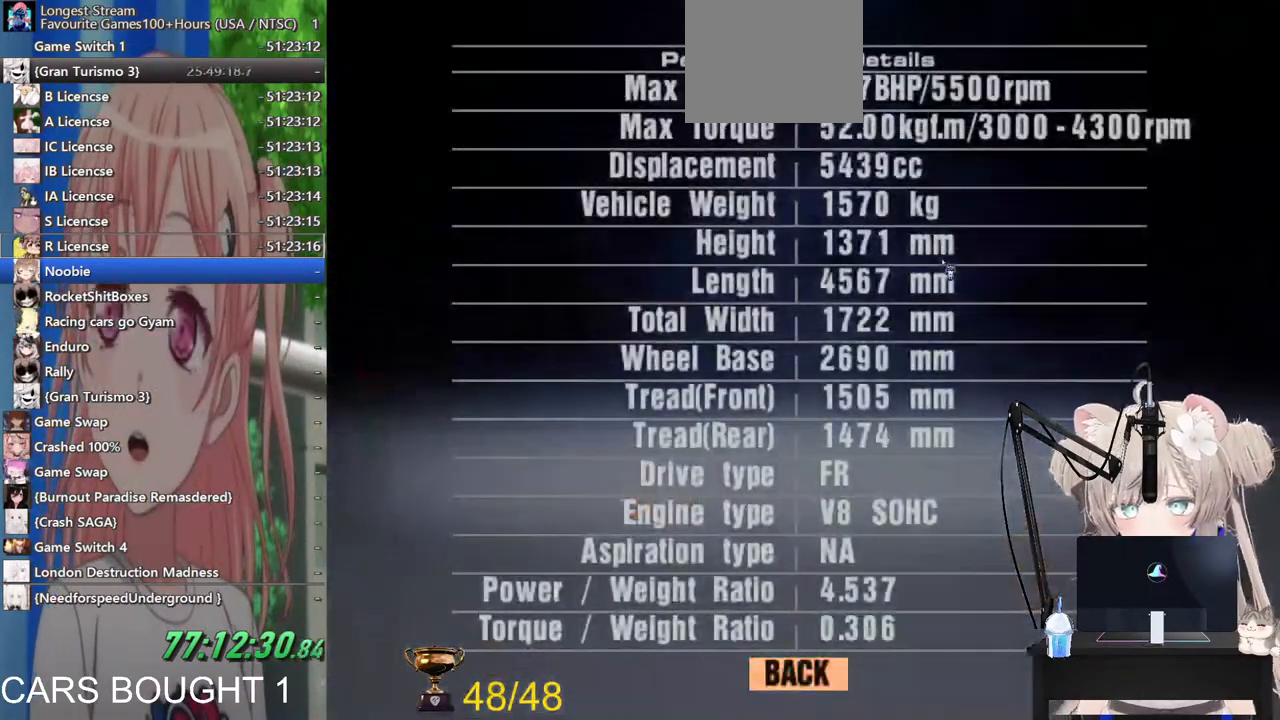
{"buttons": [], "left_stick": "center", "right_stick": "center", "events": []}
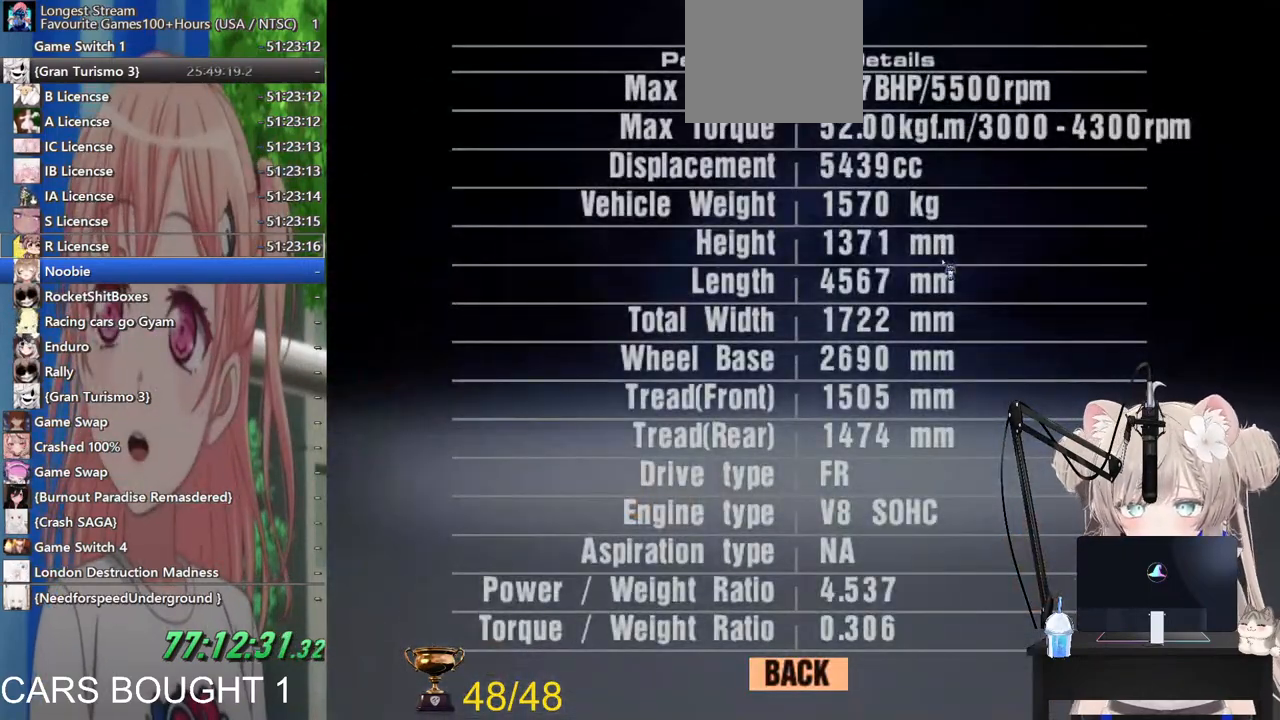
{"buttons": [], "left_stick": "center", "right_stick": "center", "events": [[200, "SQUARE", "down"], [333, "SQUARE", "up"]]}
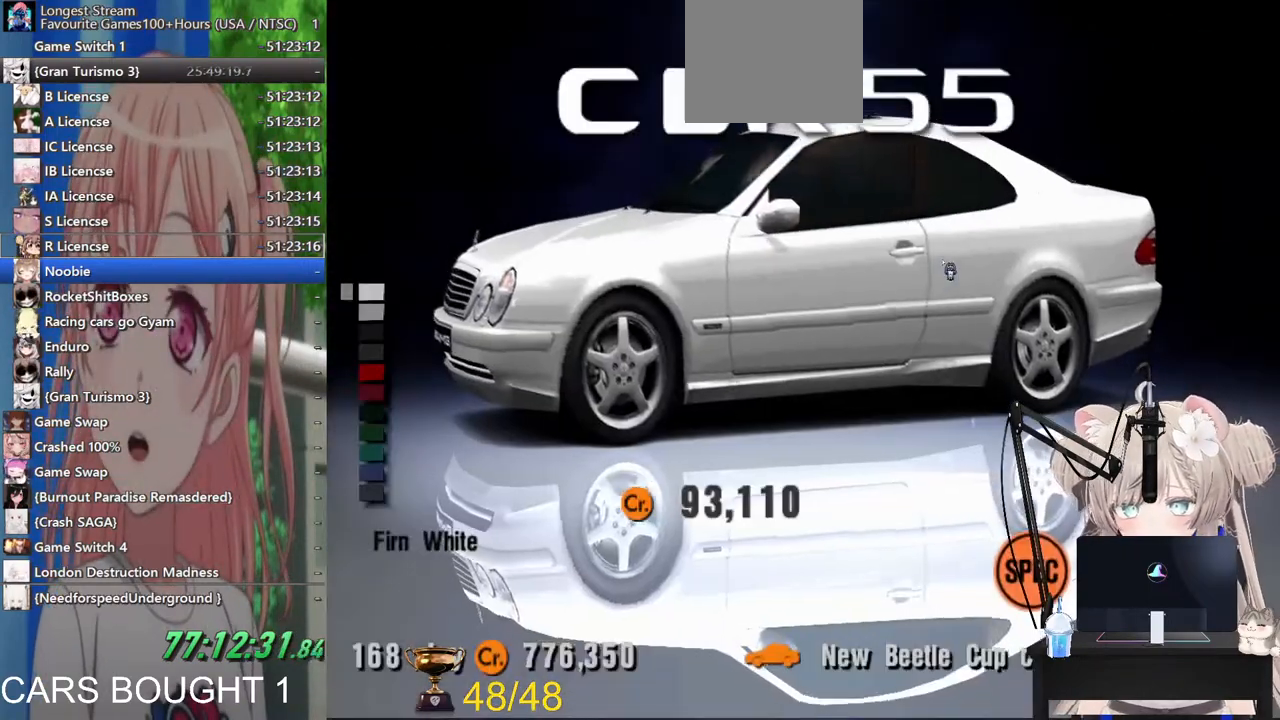
{"buttons": [], "left_stick": "left", "right_stick": "center", "events": [[100, "SQUARE", "down"], [233, "SQUARE", "up"], [400, "left_stick", "left"]]}
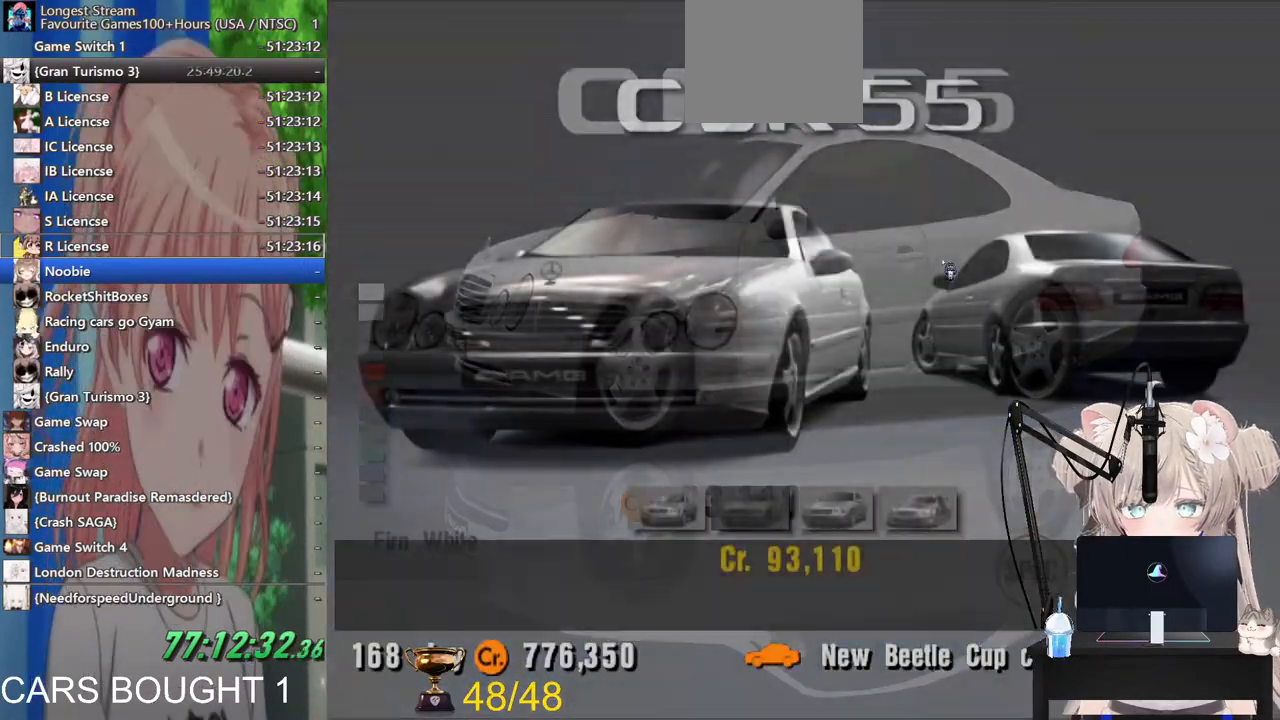
{"buttons": [], "left_stick": "center", "right_stick": "center", "events": [[100, "left_stick", "center"], [317, "left_stick", "left"], [467, "left_stick", "center"]]}
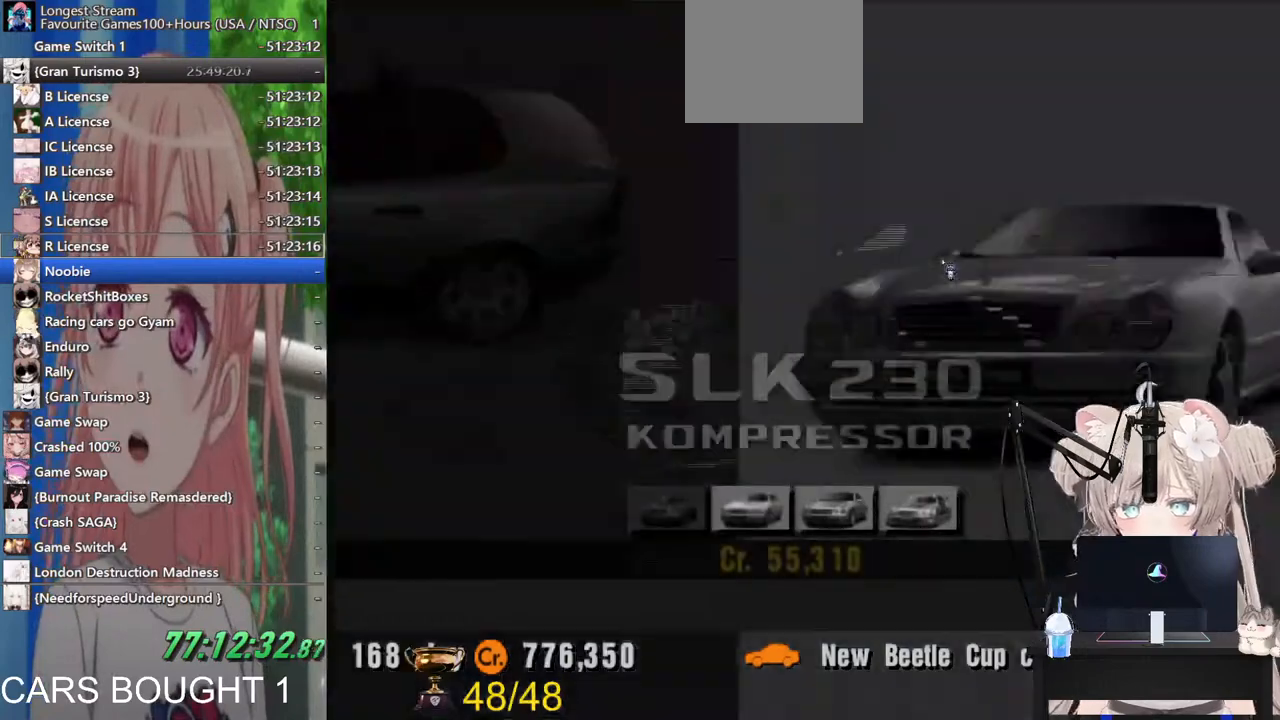
{"buttons": [], "left_stick": "center", "right_stick": "center", "events": [[33, "CROSS", "down"], [200, "CROSS", "up"]]}
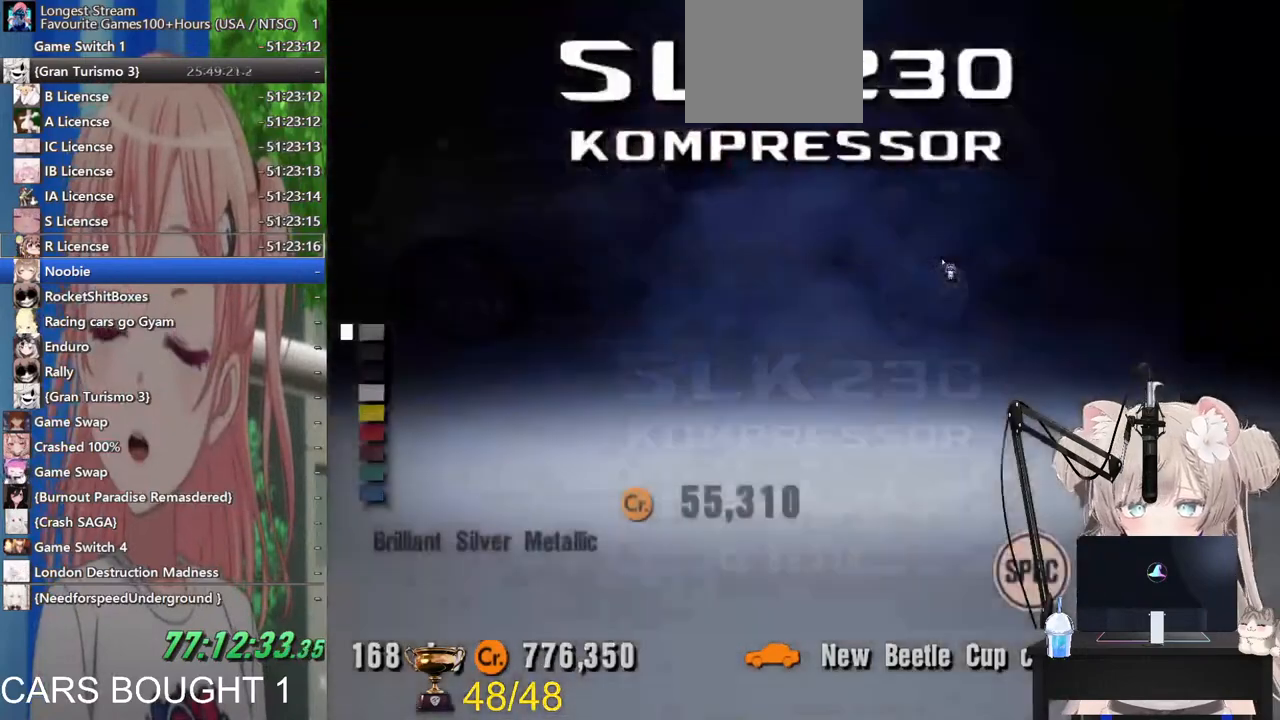
{"buttons": [], "left_stick": "center", "right_stick": "center", "events": []}
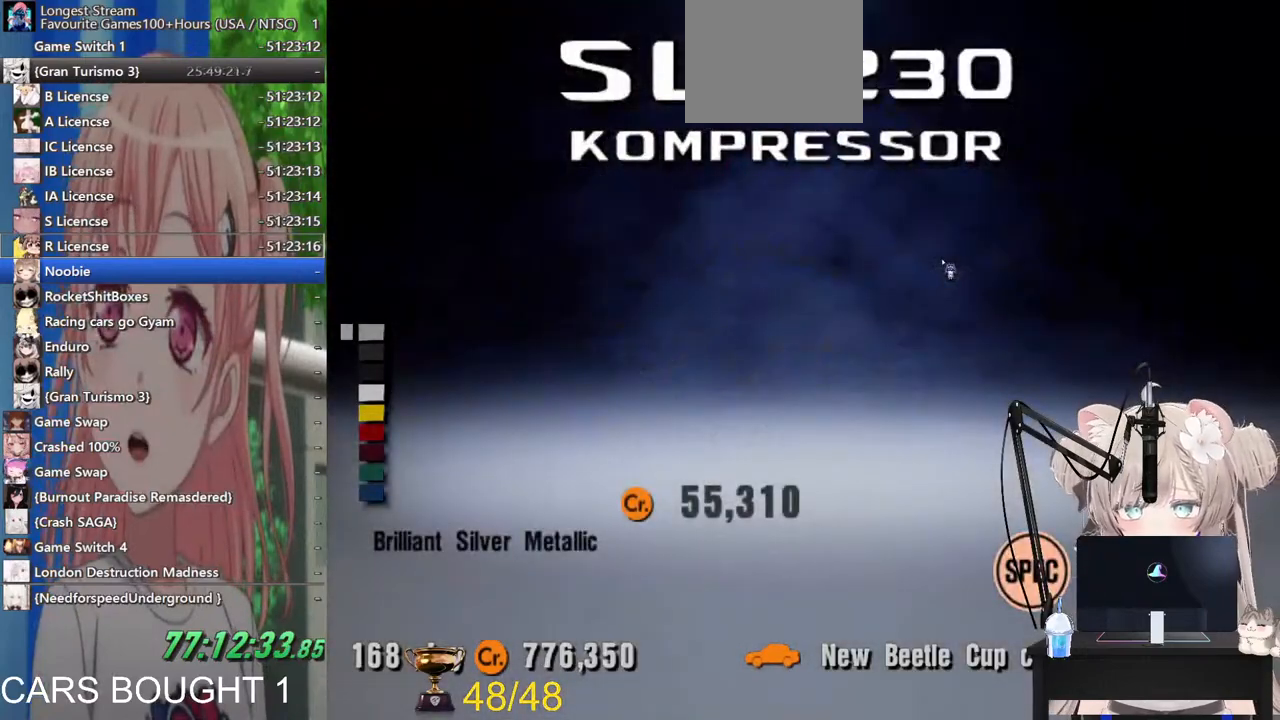
{"buttons": [], "left_stick": "center", "right_stick": "center", "events": [[17, "CROSS", "down"], [200, "CROSS", "up"]]}
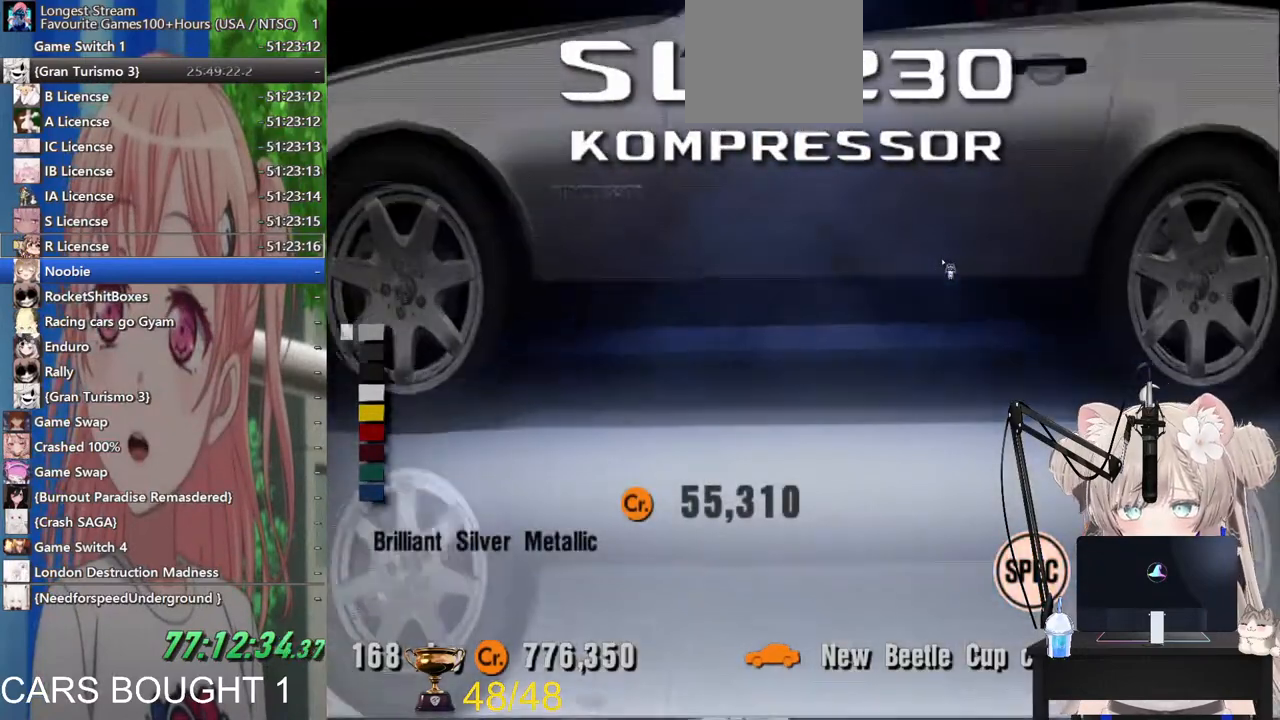
{"buttons": [], "left_stick": "center", "right_stick": "center", "events": []}
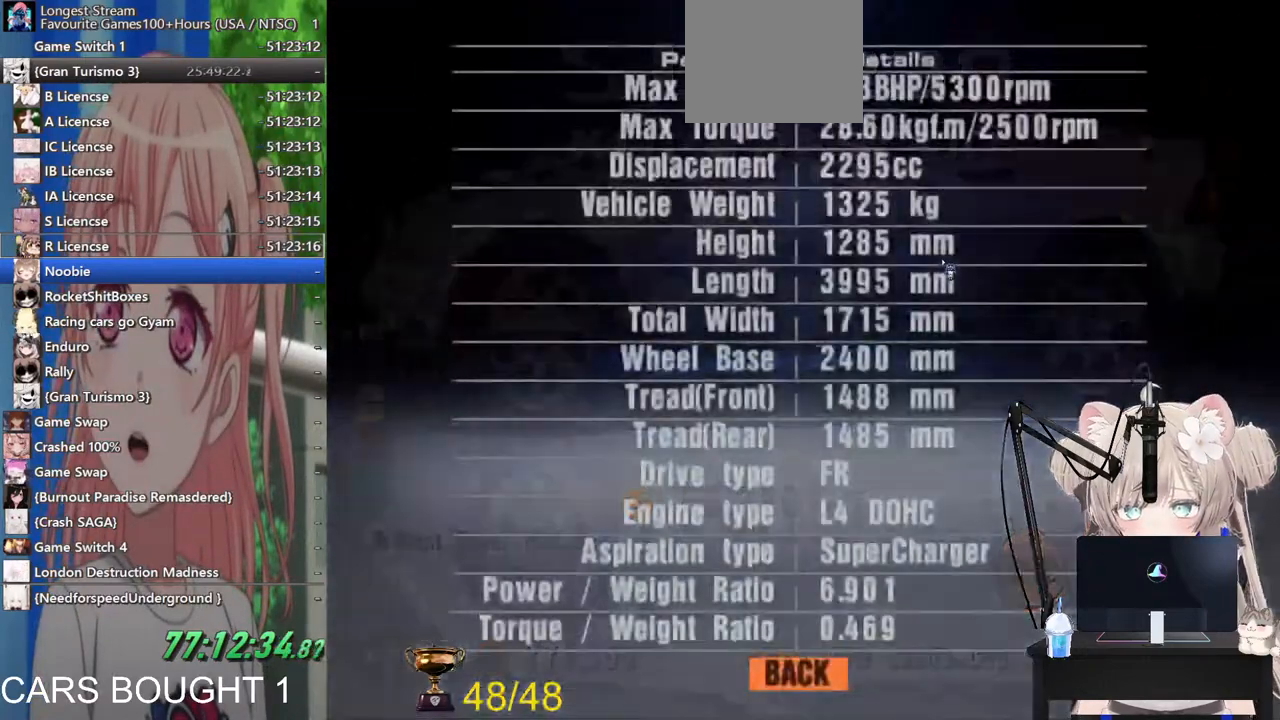
{"buttons": [], "left_stick": "center", "right_stick": "center", "events": []}
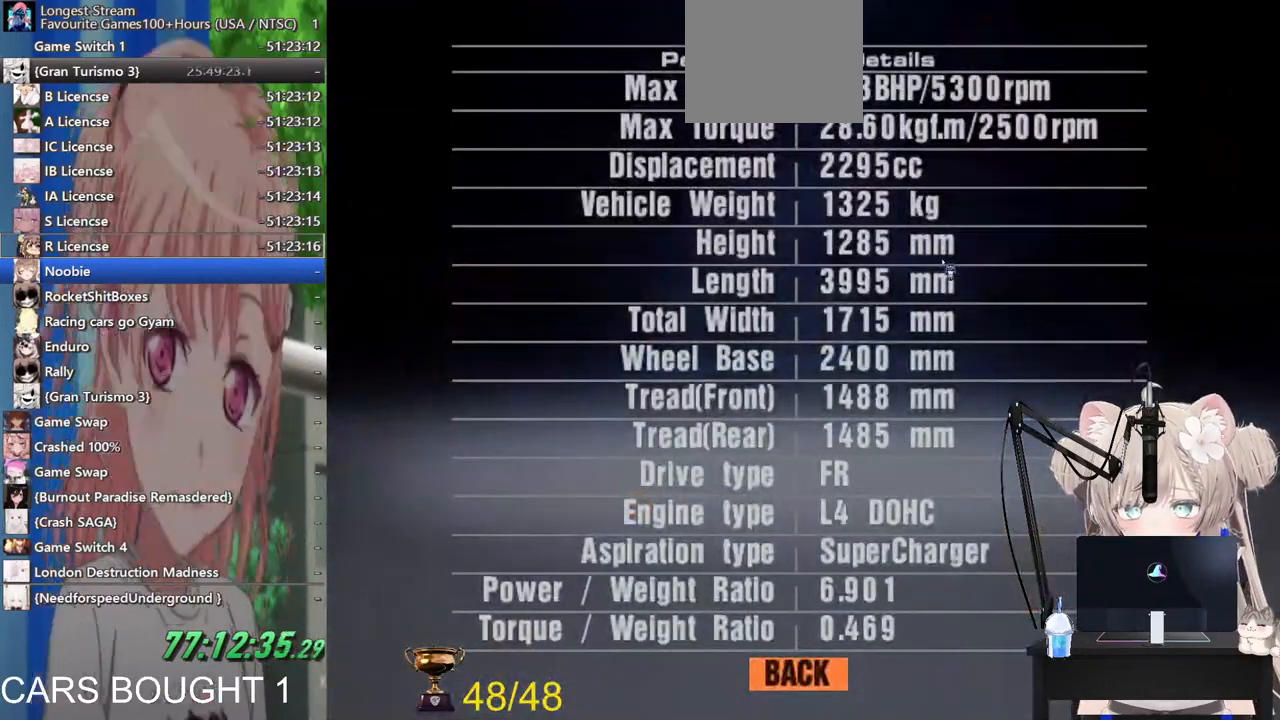
{"buttons": [], "left_stick": "center", "right_stick": "center", "events": [[33, "SQUARE", "down"], [200, "SQUARE", "up"]]}